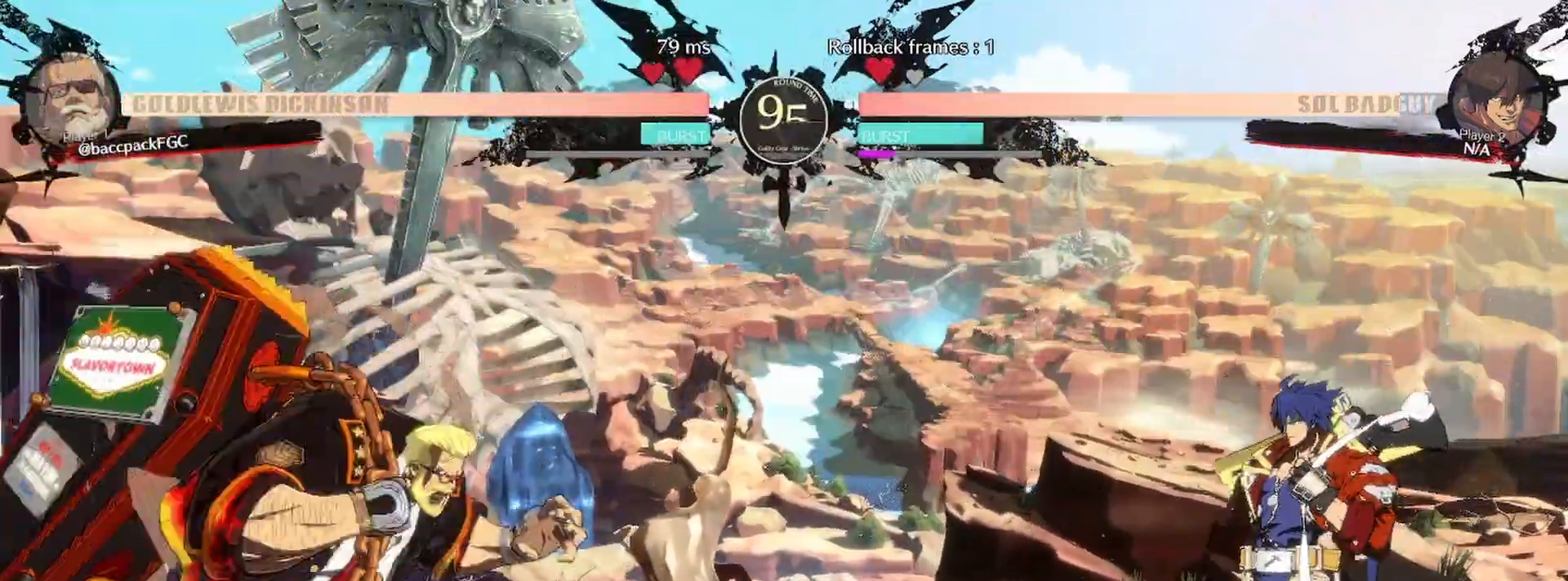
Gameplay with a controller (arcade stick); each line is a JSON object with the inputs held at the frame after it. "events" lists button and stick changes between this image and that frame as [ms after this image, input, new state], when the widget could be followed in between. Not read: L3 R3 other_buttons.
{"buttons": ["DPAD_RIGHT"], "events": [[150, "DPAD_LEFT", "down"], [150, "DPAD_RIGHT", "up"], [417, "DPAD_LEFT", "up"], [417, "DPAD_RIGHT", "down"]]}
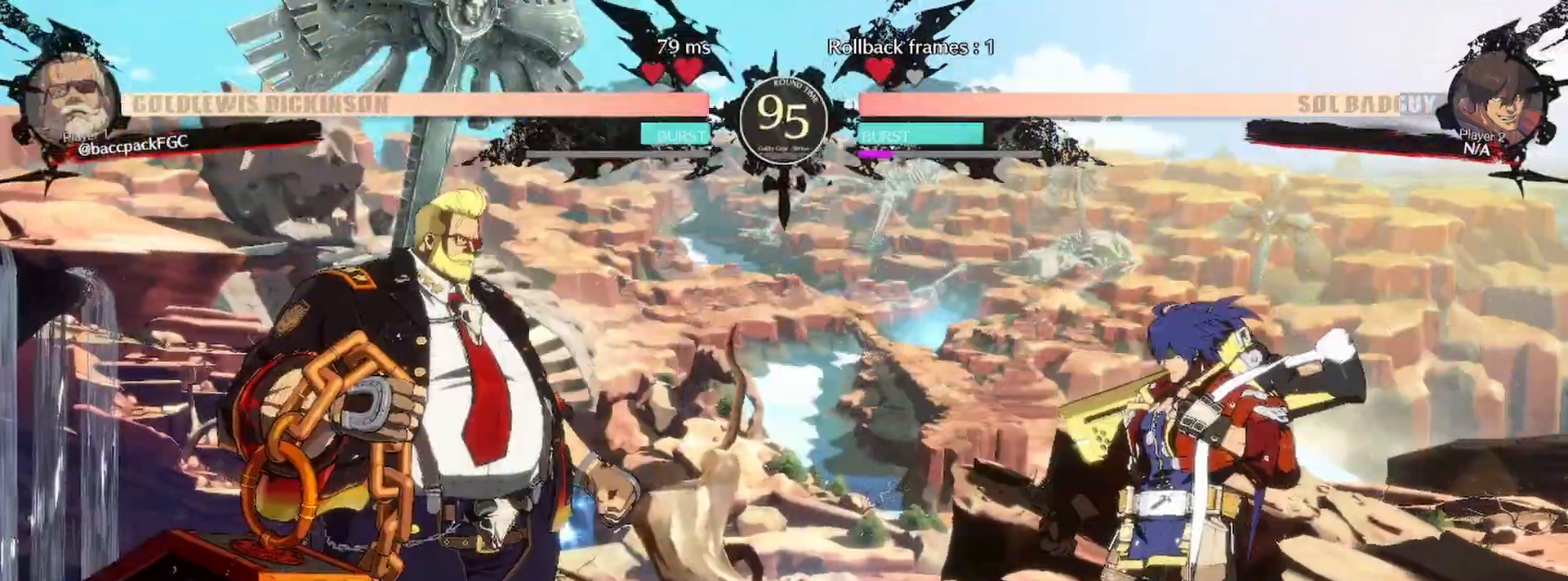
{"buttons": ["DPAD_RIGHT"], "events": []}
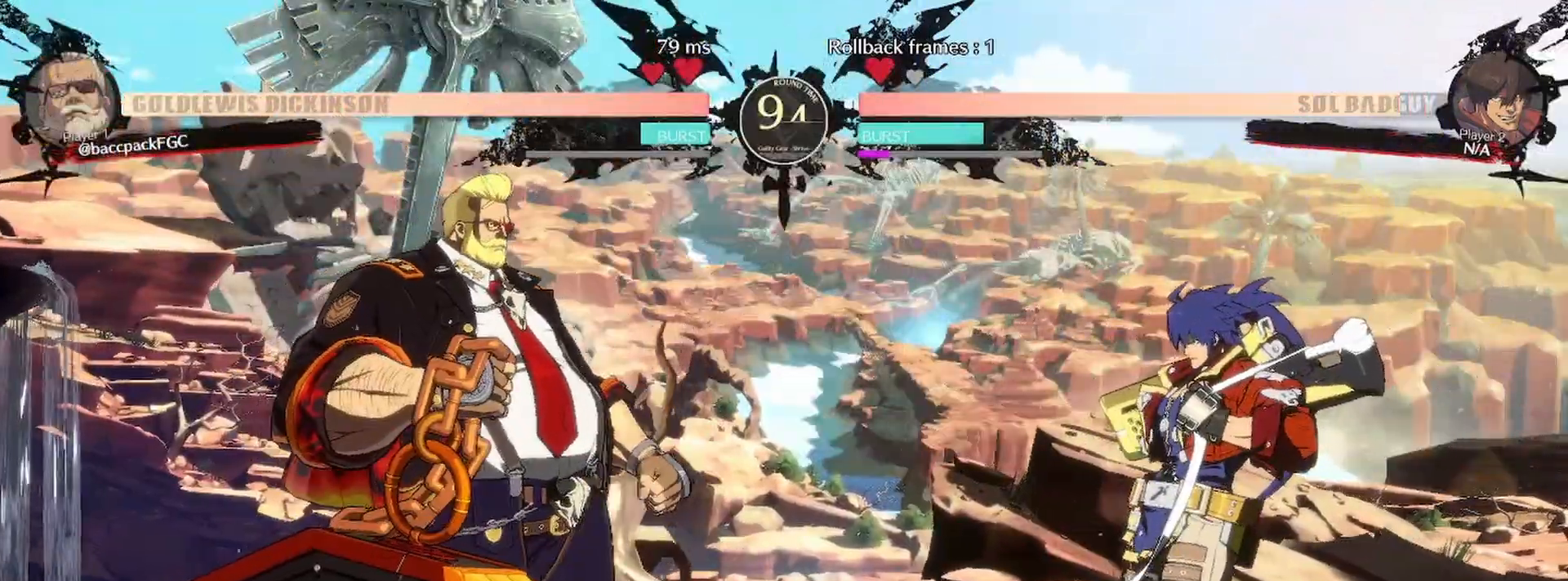
{"buttons": ["DPAD_UP", "DPAD_RIGHT"], "events": [[267, "SQUARE", "down"], [367, "DPAD_RIGHT", "up"], [367, "SQUARE", "up"], [467, "DPAD_RIGHT", "down"], [500, "DPAD_UP", "down"]]}
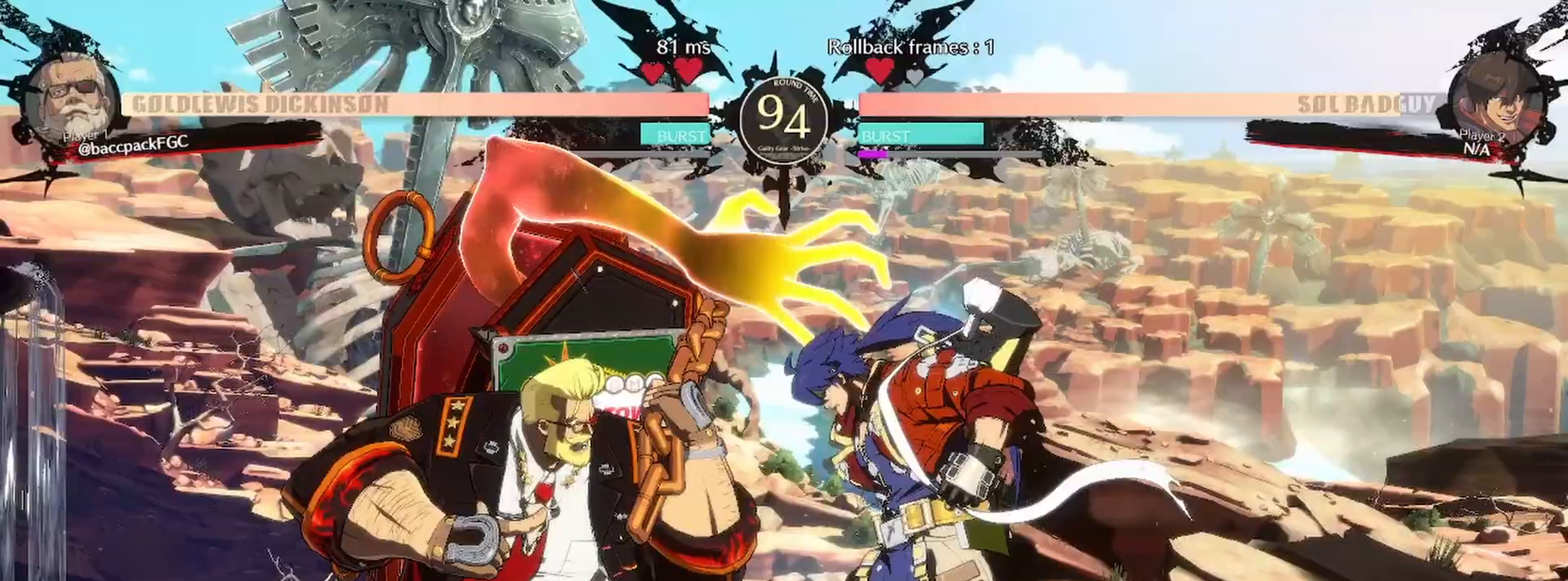
{"buttons": ["DPAD_LEFT"], "events": [[33, "DPAD_RIGHT", "up"], [67, "DPAD_LEFT", "down"], [133, "CIRCLE", "down"], [150, "DPAD_UP", "up"], [233, "CIRCLE", "up"]]}
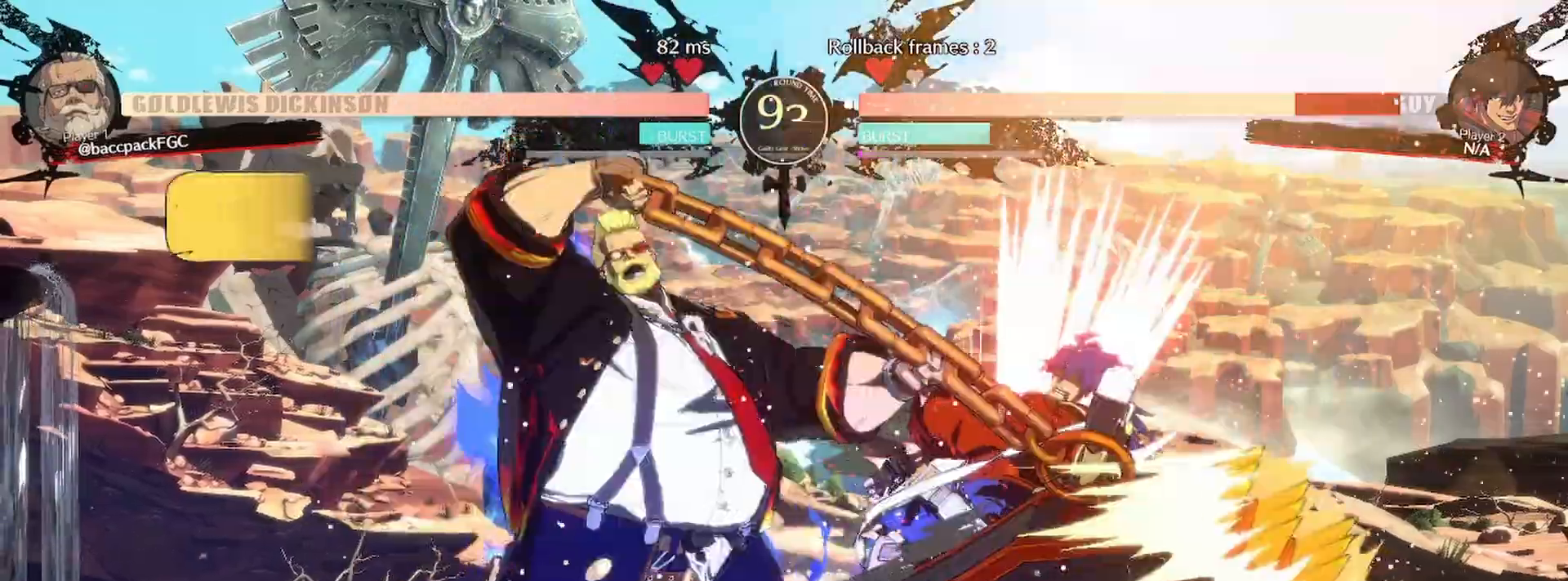
{"buttons": ["CIRCLE", "TRIANGLE", "DPAD_LEFT"], "events": [[367, "TRIANGLE", "down"], [383, "CIRCLE", "down"]]}
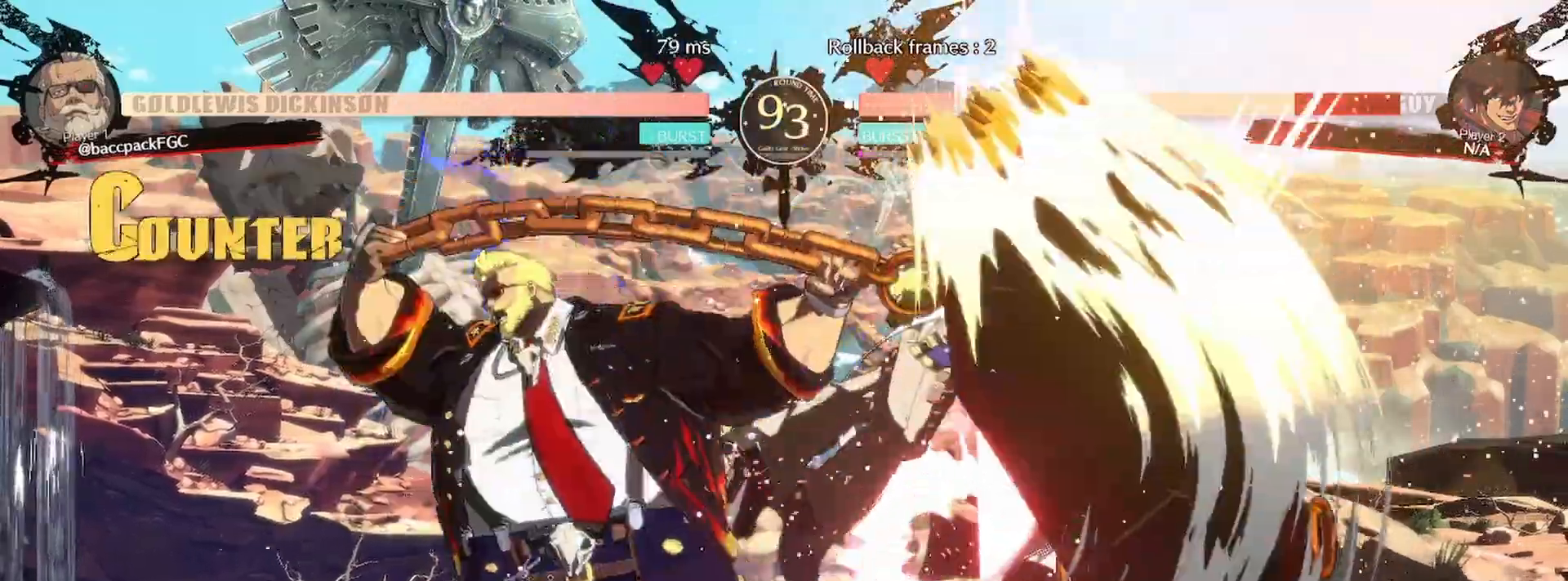
{"buttons": [], "events": [[33, "CIRCLE", "up"], [33, "TRIANGLE", "up"], [283, "DPAD_LEFT", "up"], [417, "DPAD_RIGHT", "down"], [450, "DPAD_RIGHT", "up"]]}
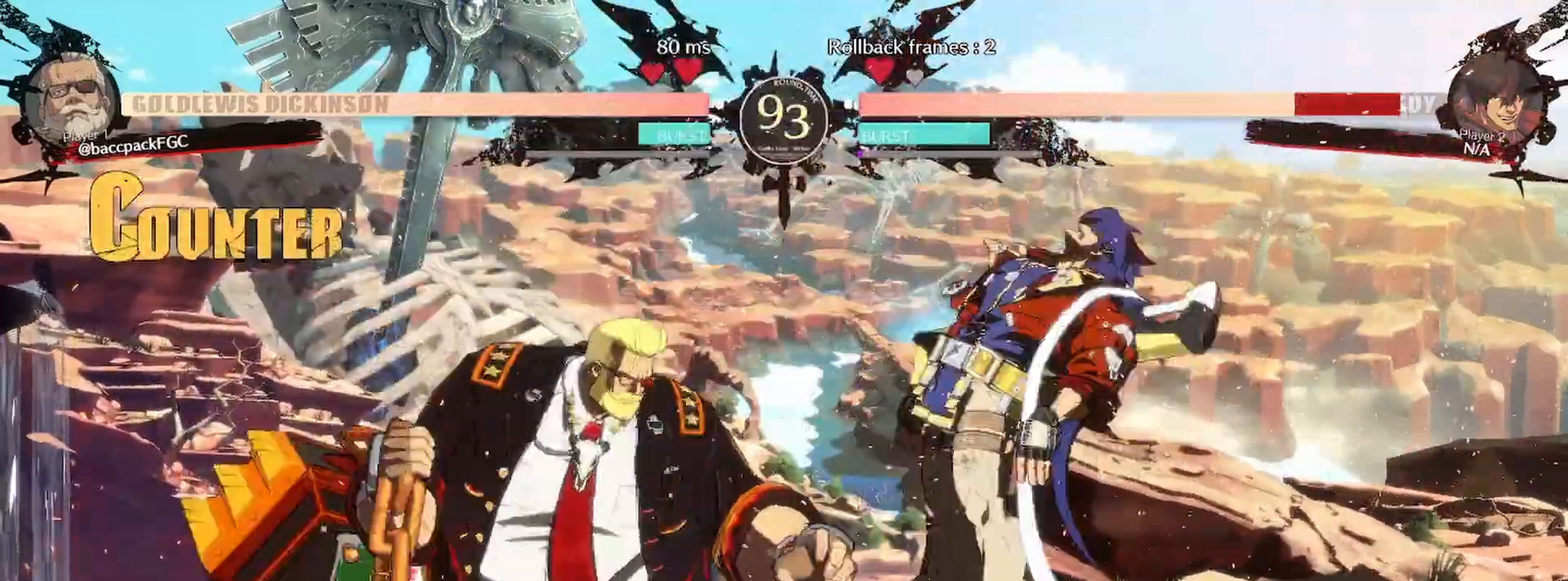
{"buttons": [], "events": [[33, "DPAD_RIGHT", "down"], [483, "DPAD_RIGHT", "up"]]}
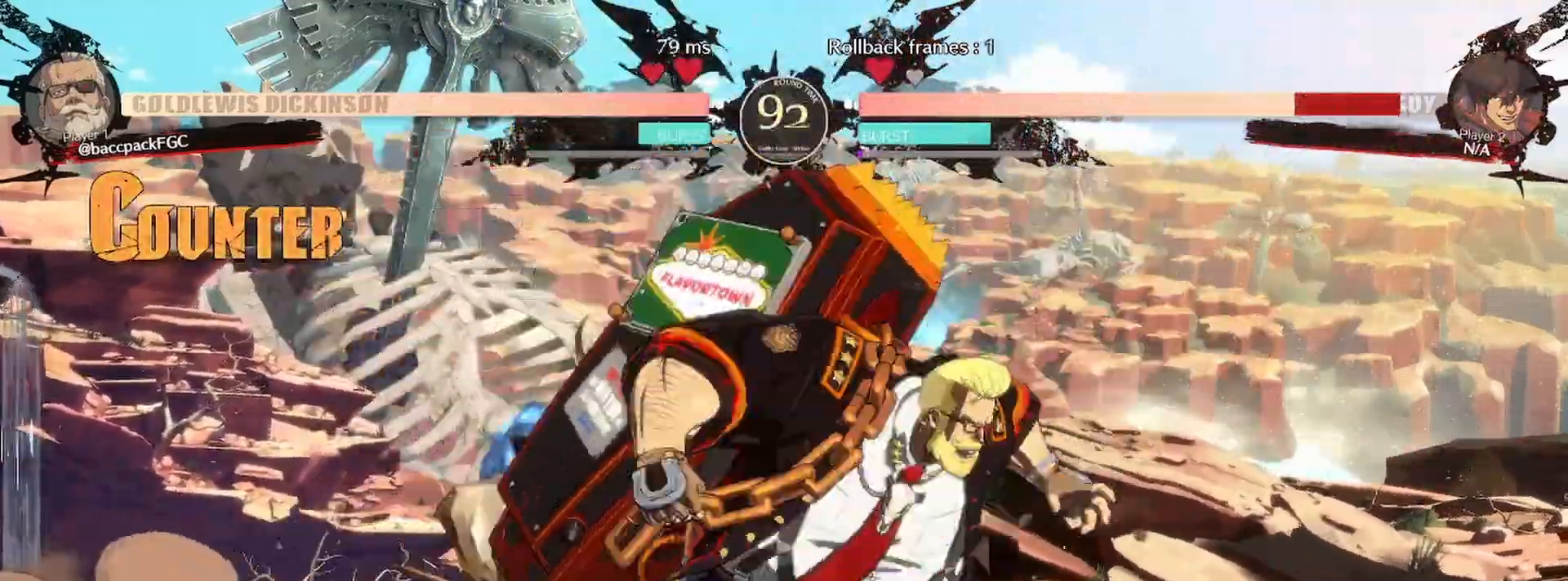
{"buttons": ["CIRCLE"], "events": [[133, "DPAD_UP", "down"], [233, "DPAD_UP", "up"], [467, "CIRCLE", "down"]]}
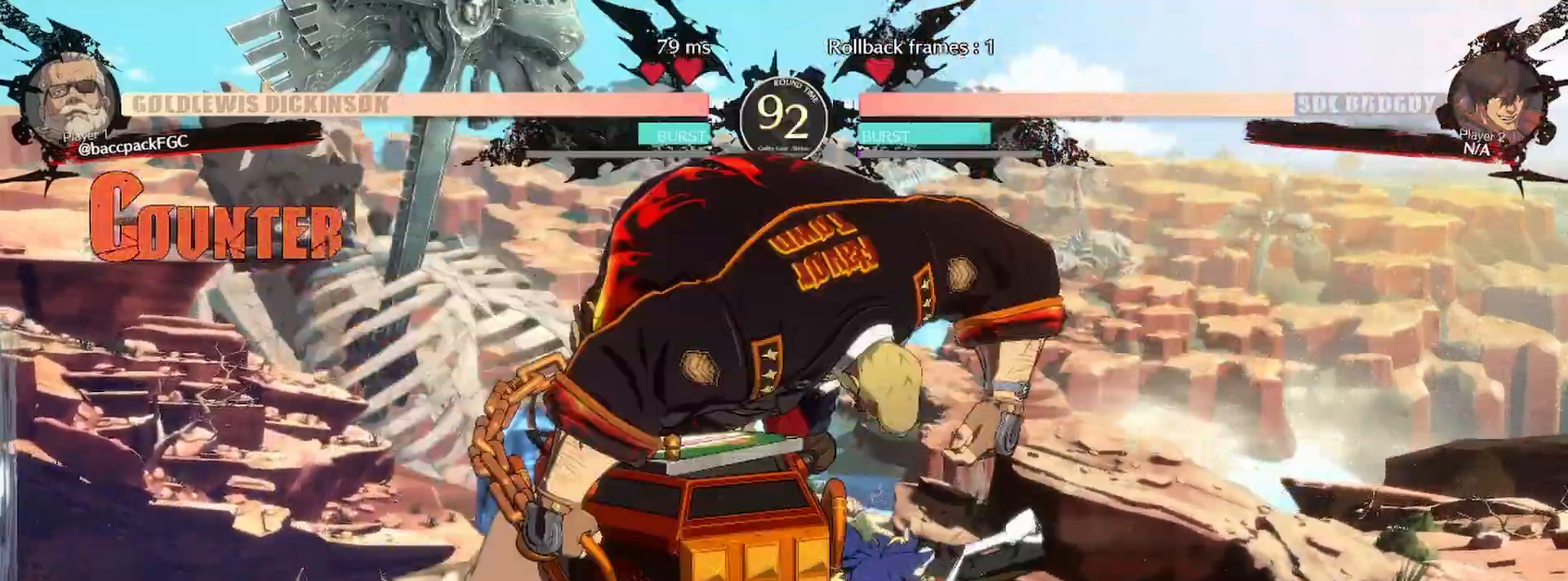
{"buttons": ["DPAD_LEFT"], "events": [[67, "CIRCLE", "up"], [67, "DPAD_LEFT", "down"]]}
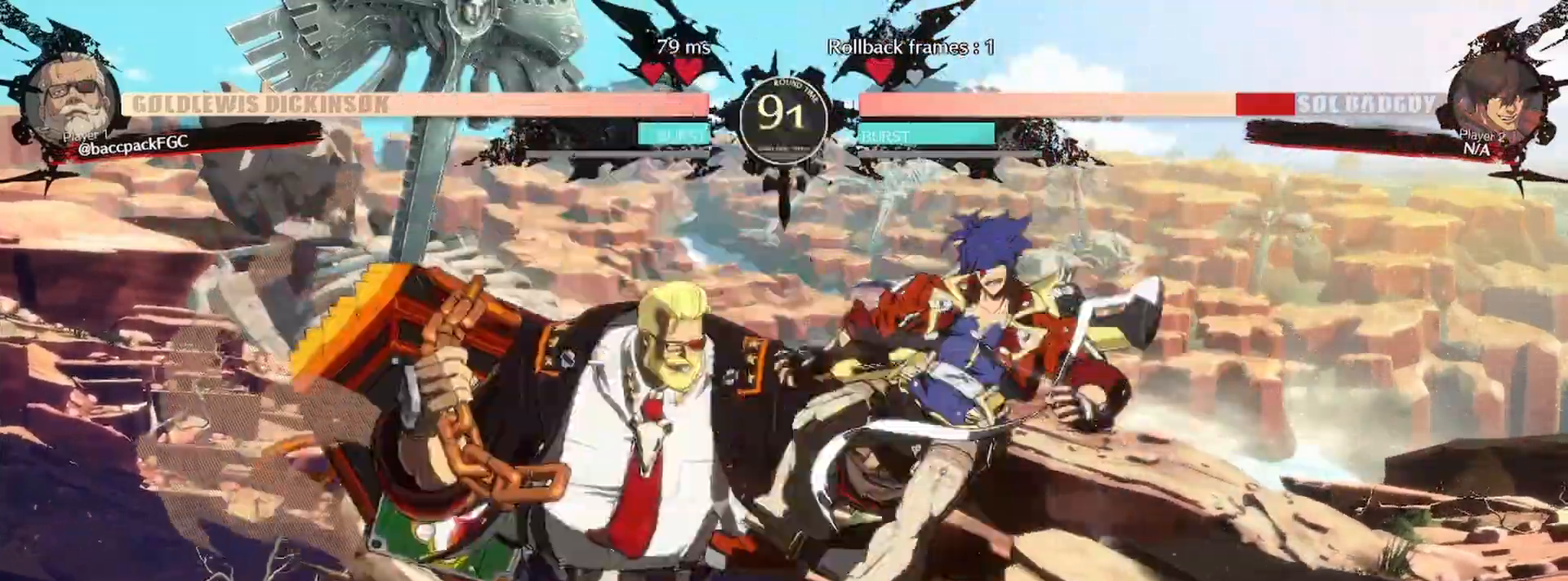
{"buttons": [], "events": [[33, "DPAD_LEFT", "up"], [83, "TRIANGLE", "down"], [183, "TRIANGLE", "up"], [233, "DPAD_LEFT", "down"], [267, "DPAD_UP", "down"], [317, "DPAD_LEFT", "up"], [350, "DPAD_RIGHT", "down"], [367, "DPAD_UP", "up"], [467, "DPAD_RIGHT", "up"]]}
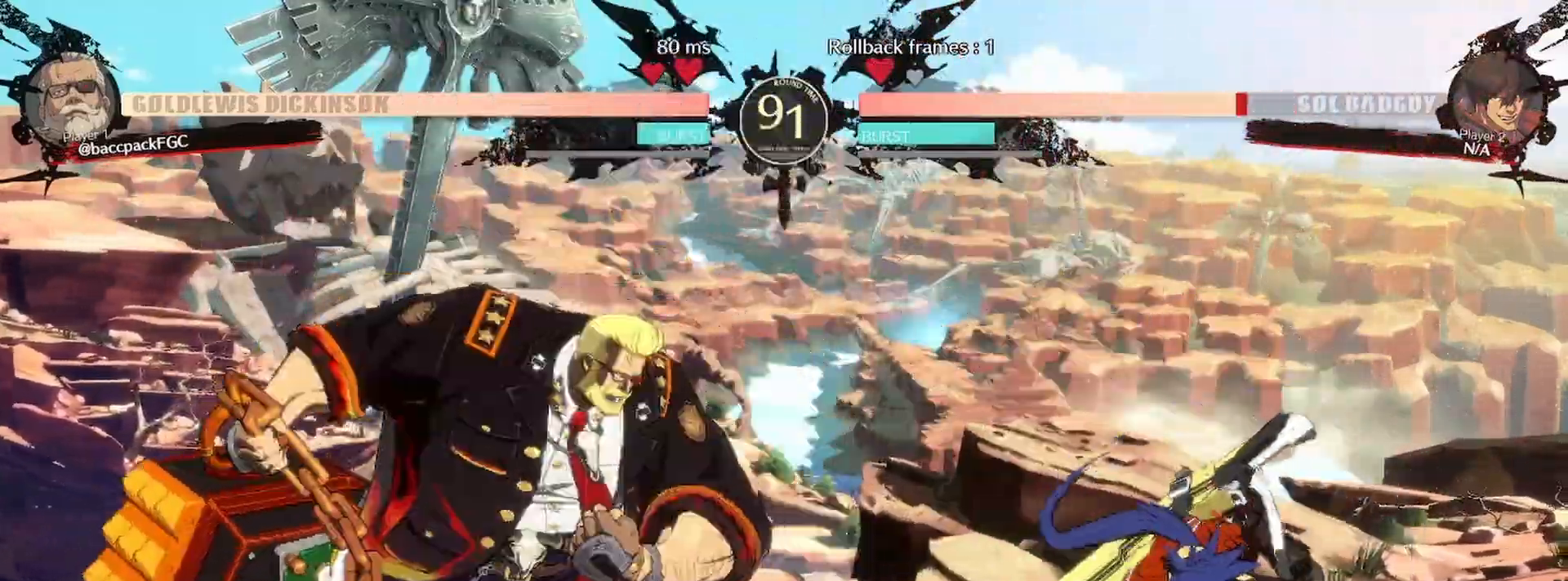
{"buttons": [], "events": [[117, "DPAD_RIGHT", "down"], [183, "DPAD_RIGHT", "up"], [200, "DPAD_RIGHT", "down"], [233, "DPAD_UP", "down"], [333, "DPAD_RIGHT", "up"], [333, "DPAD_UP", "up"], [367, "R1", "down"], [467, "R1", "up"]]}
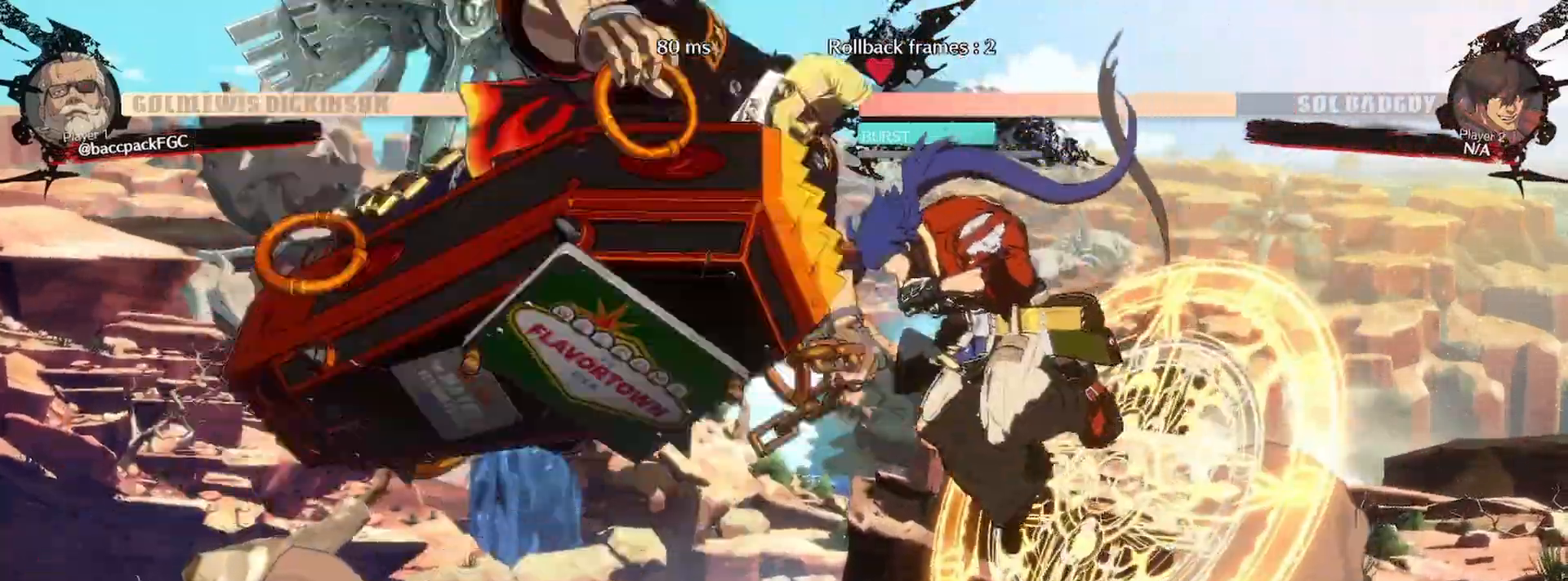
{"buttons": ["DPAD_LEFT"], "events": [[17, "DPAD_RIGHT", "down"], [50, "DPAD_DOWN", "down"], [67, "DPAD_RIGHT", "up"], [133, "DPAD_LEFT", "down"], [183, "CIRCLE", "down"], [183, "DPAD_DOWN", "up"], [317, "CIRCLE", "up"]]}
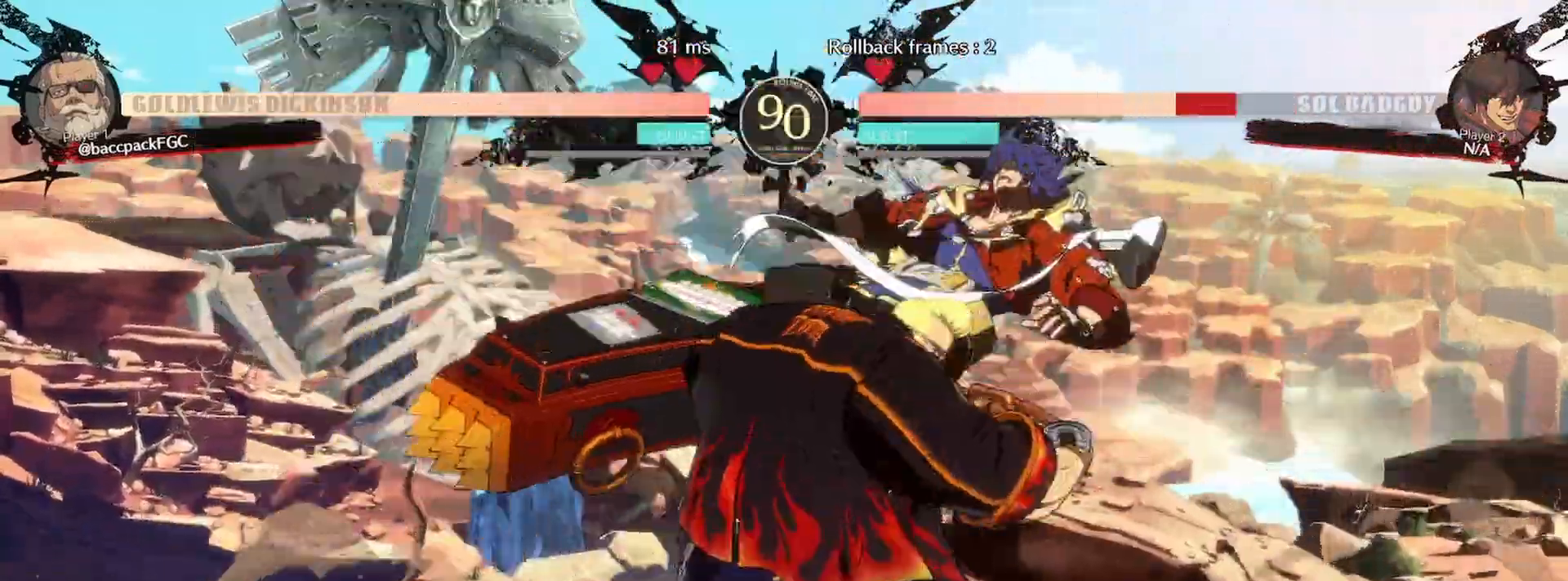
{"buttons": [], "events": [[317, "DPAD_LEFT", "up"]]}
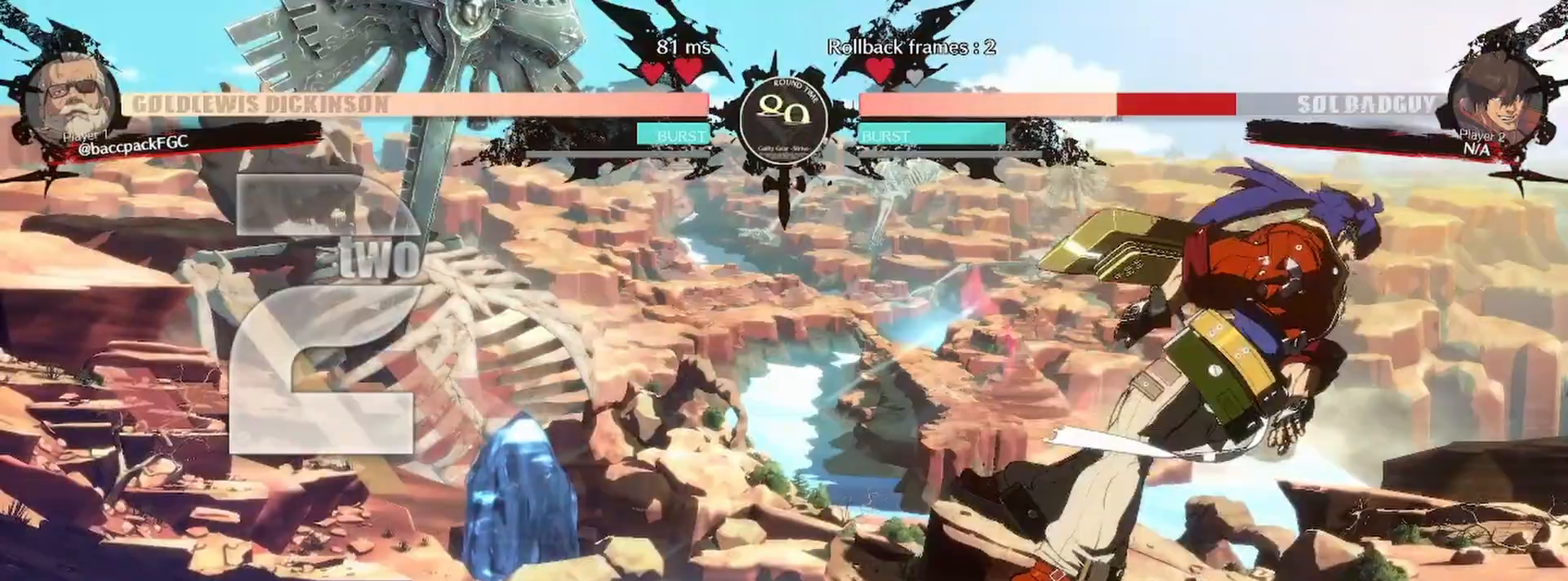
{"buttons": [], "events": [[100, "DPAD_DOWN", "down"], [167, "DPAD_LEFT", "down"], [233, "DPAD_DOWN", "up"], [267, "TRIANGLE", "down"], [333, "DPAD_LEFT", "up"], [333, "TRIANGLE", "up"]]}
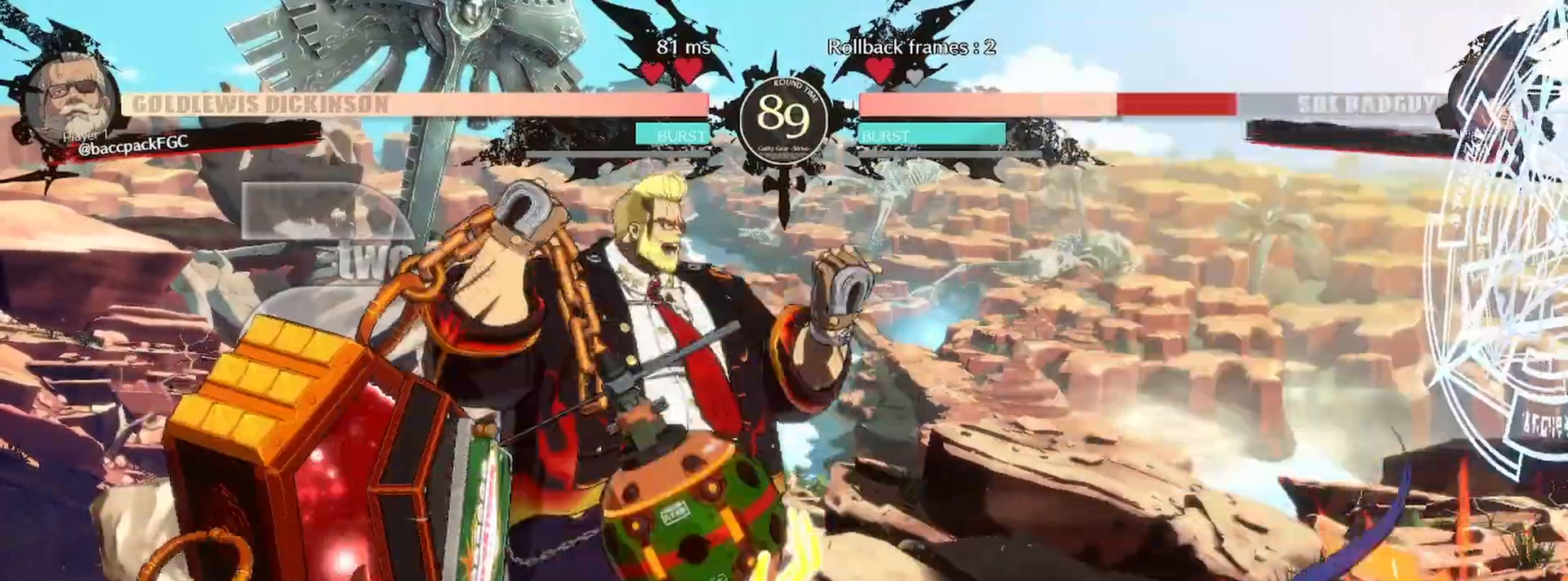
{"buttons": ["CIRCLE", "DPAD_RIGHT"], "events": [[300, "DPAD_LEFT", "down"], [333, "DPAD_UP", "down"], [383, "DPAD_LEFT", "up"], [417, "DPAD_RIGHT", "down"], [450, "DPAD_UP", "up"], [467, "CIRCLE", "down"]]}
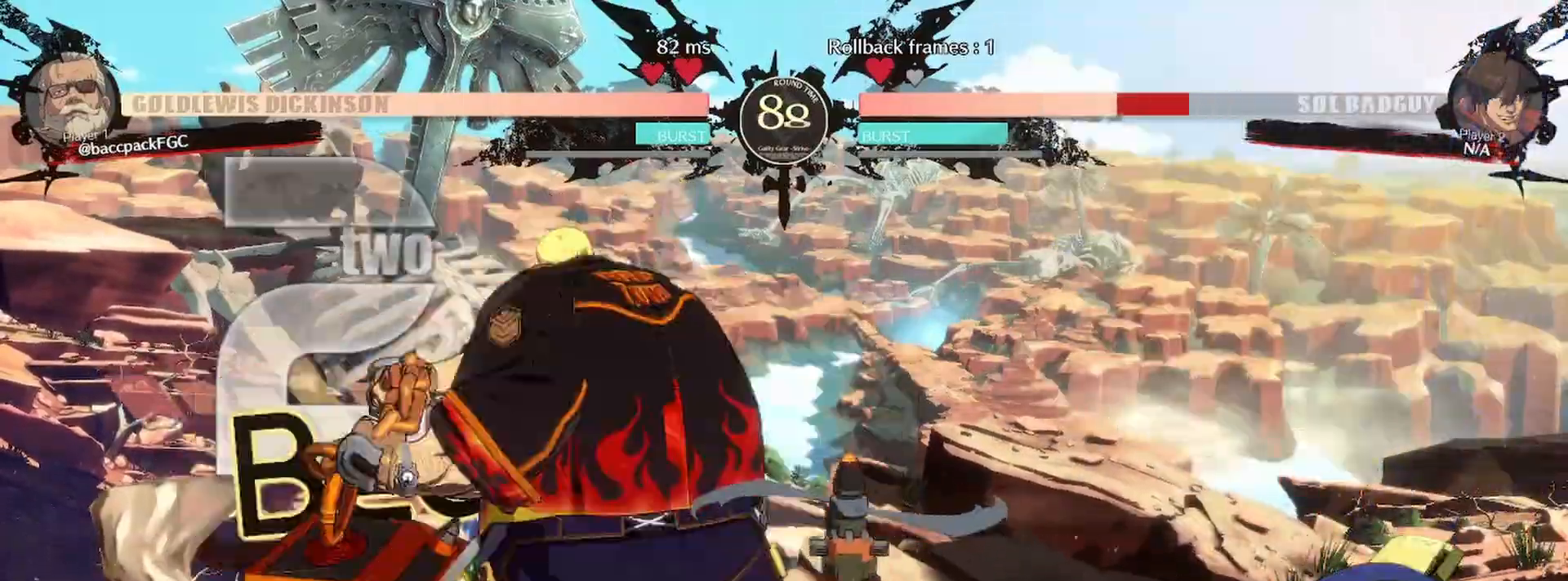
{"buttons": [], "events": [[83, "CIRCLE", "up"], [133, "DPAD_RIGHT", "up"]]}
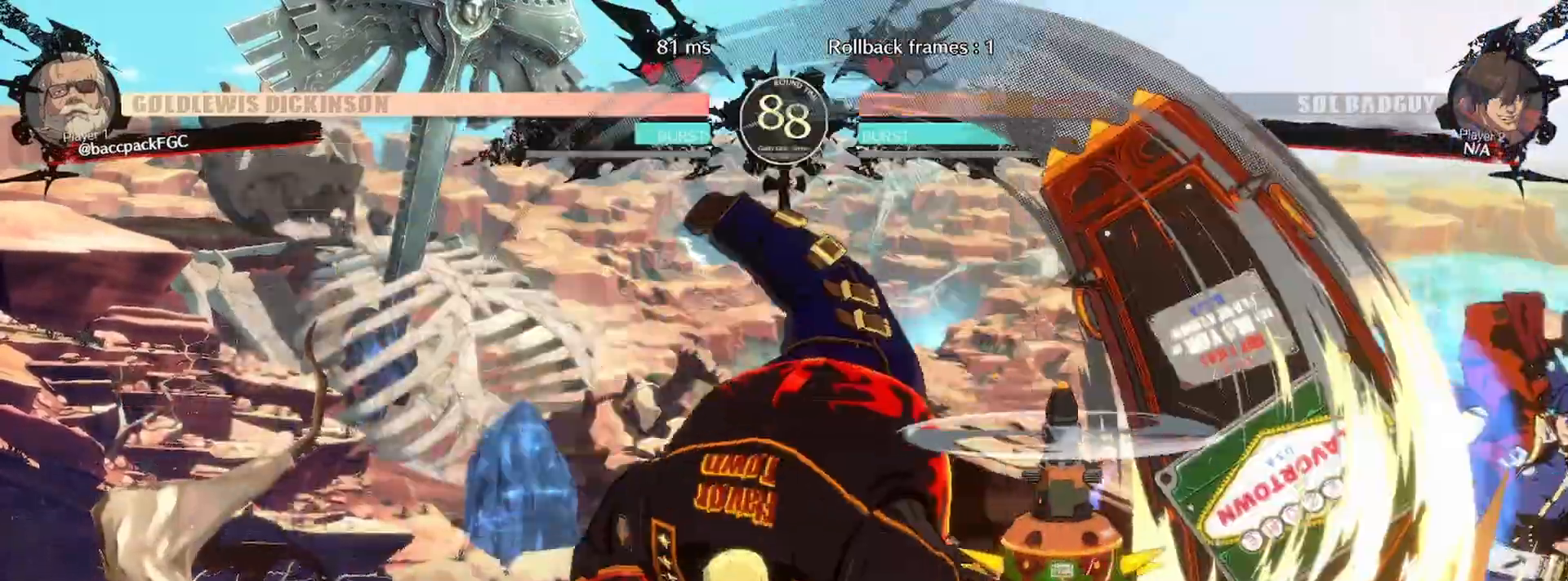
{"buttons": [], "events": [[433, "DPAD_RIGHT", "down"], [500, "DPAD_RIGHT", "up"]]}
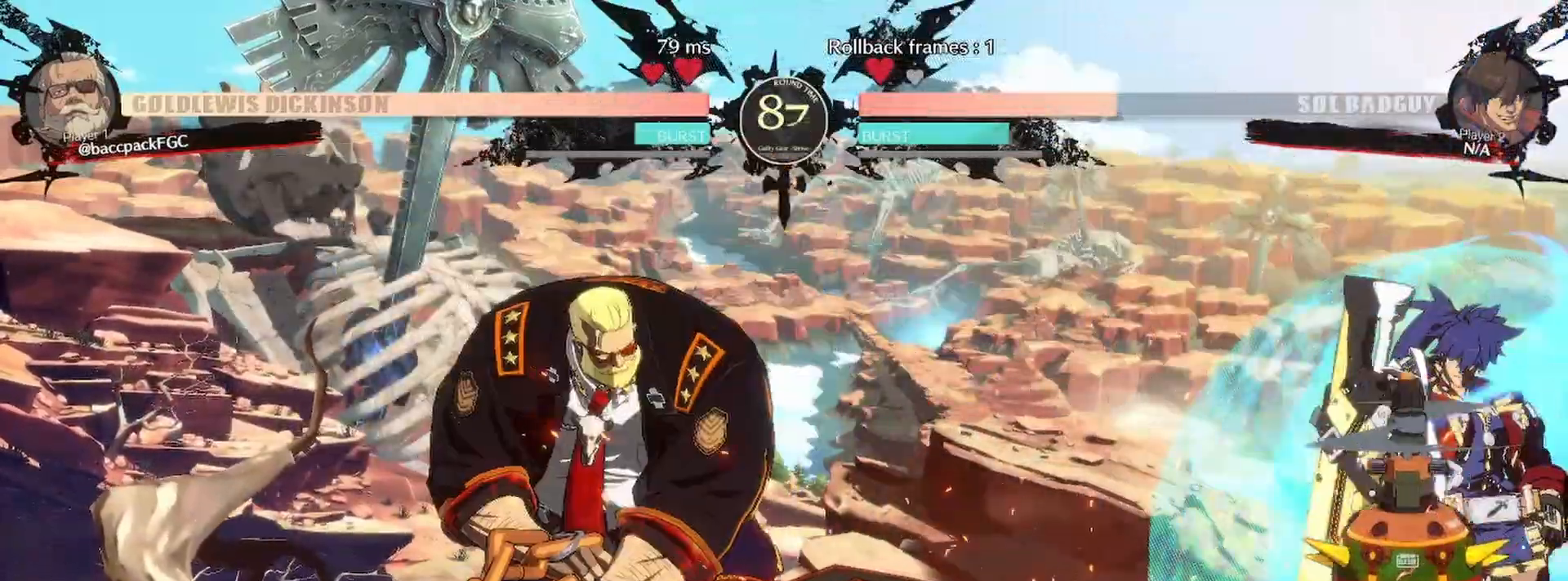
{"buttons": ["TRIANGLE", "DPAD_UP", "DPAD_LEFT"], "events": [[83, "DPAD_RIGHT", "down"], [383, "DPAD_RIGHT", "up"], [400, "TRIANGLE", "down"], [467, "DPAD_LEFT", "down"], [500, "DPAD_UP", "down"]]}
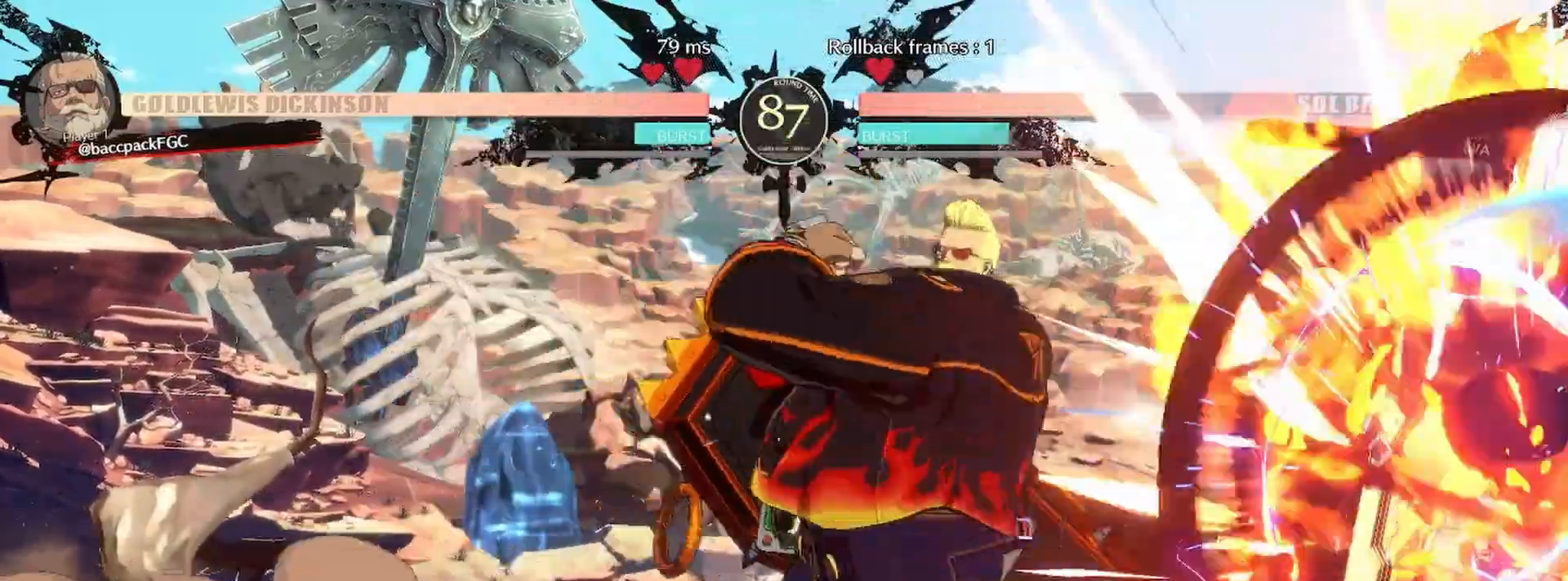
{"buttons": [], "events": [[17, "TRIANGLE", "up"], [50, "DPAD_LEFT", "up"], [83, "DPAD_RIGHT", "down"], [100, "DPAD_UP", "up"], [183, "CIRCLE", "down"], [250, "DPAD_RIGHT", "up"], [267, "CIRCLE", "up"]]}
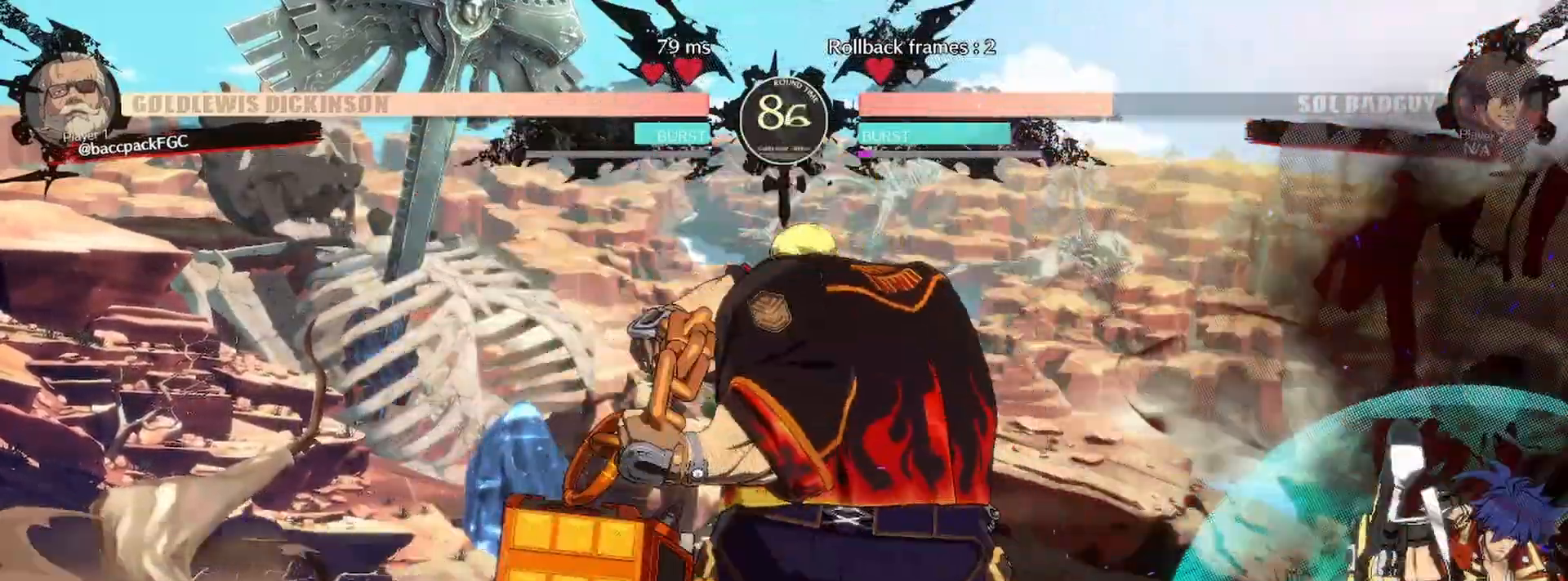
{"buttons": [], "events": []}
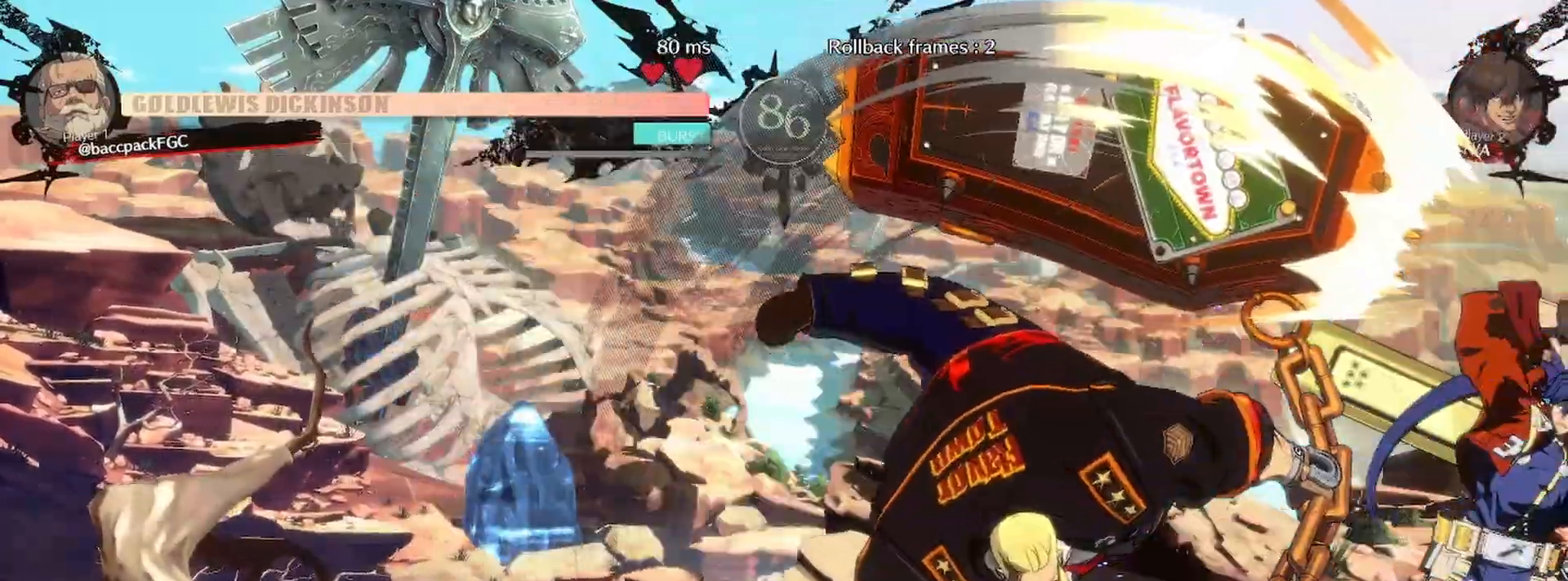
{"buttons": ["CIRCLE", "DPAD_RIGHT"], "events": [[133, "DPAD_LEFT", "down"], [183, "DPAD_UP", "down"], [250, "DPAD_LEFT", "up"], [283, "DPAD_RIGHT", "down"], [317, "DPAD_UP", "up"], [400, "CIRCLE", "down"]]}
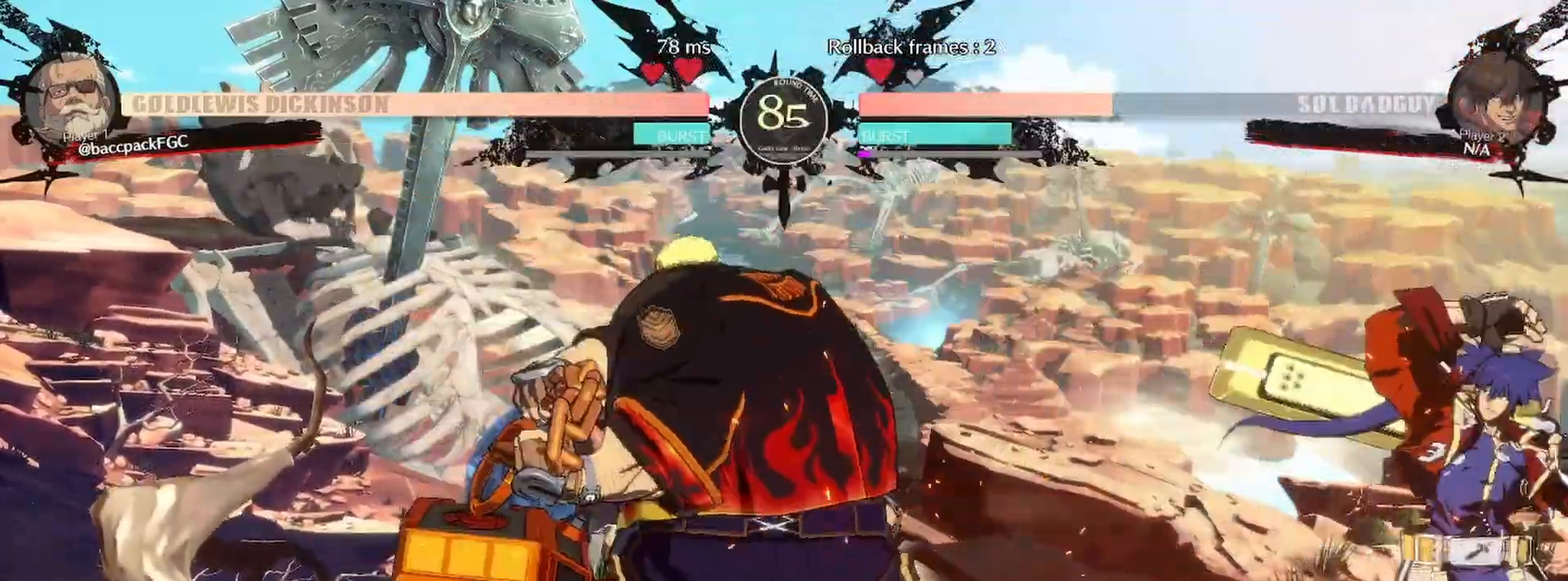
{"buttons": [], "events": [[17, "CIRCLE", "up"], [33, "DPAD_RIGHT", "up"]]}
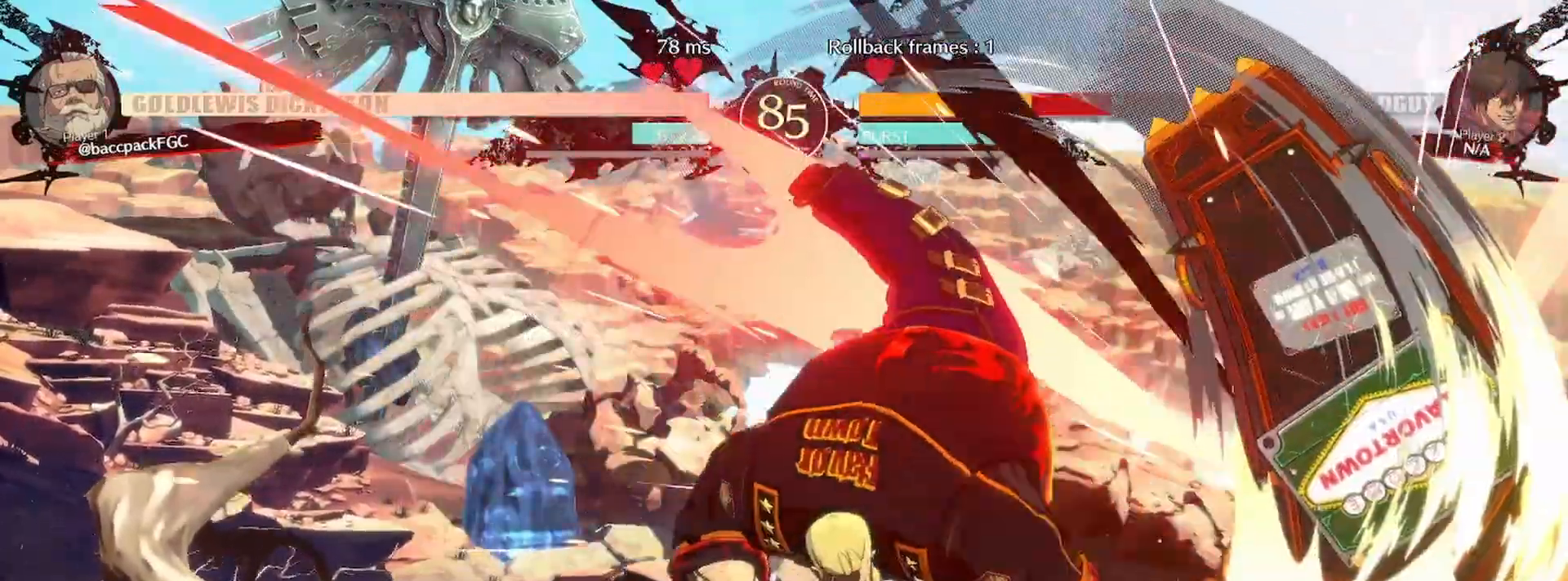
{"buttons": ["CIRCLE", "DPAD_RIGHT"], "events": [[200, "DPAD_LEFT", "down"], [250, "DPAD_UP", "down"], [317, "DPAD_LEFT", "up"], [350, "DPAD_RIGHT", "down"], [383, "DPAD_UP", "up"], [450, "CIRCLE", "down"]]}
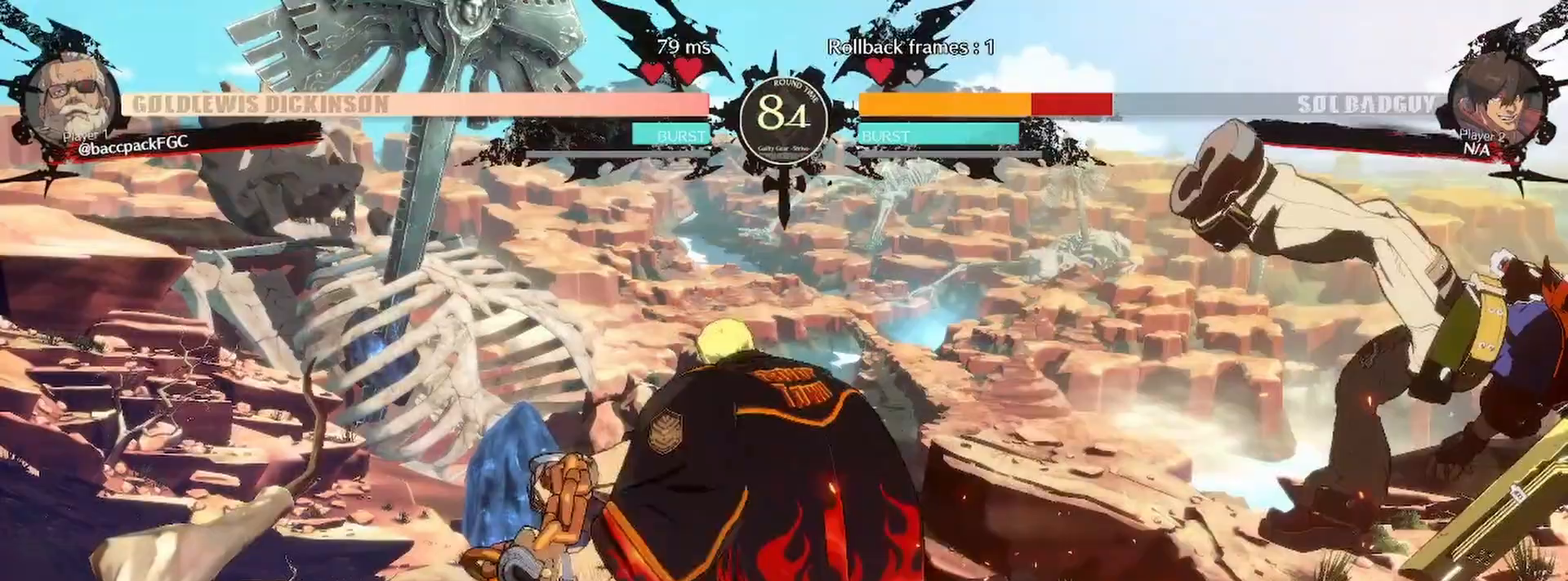
{"buttons": [], "events": [[50, "DPAD_RIGHT", "up"], [67, "CIRCLE", "up"]]}
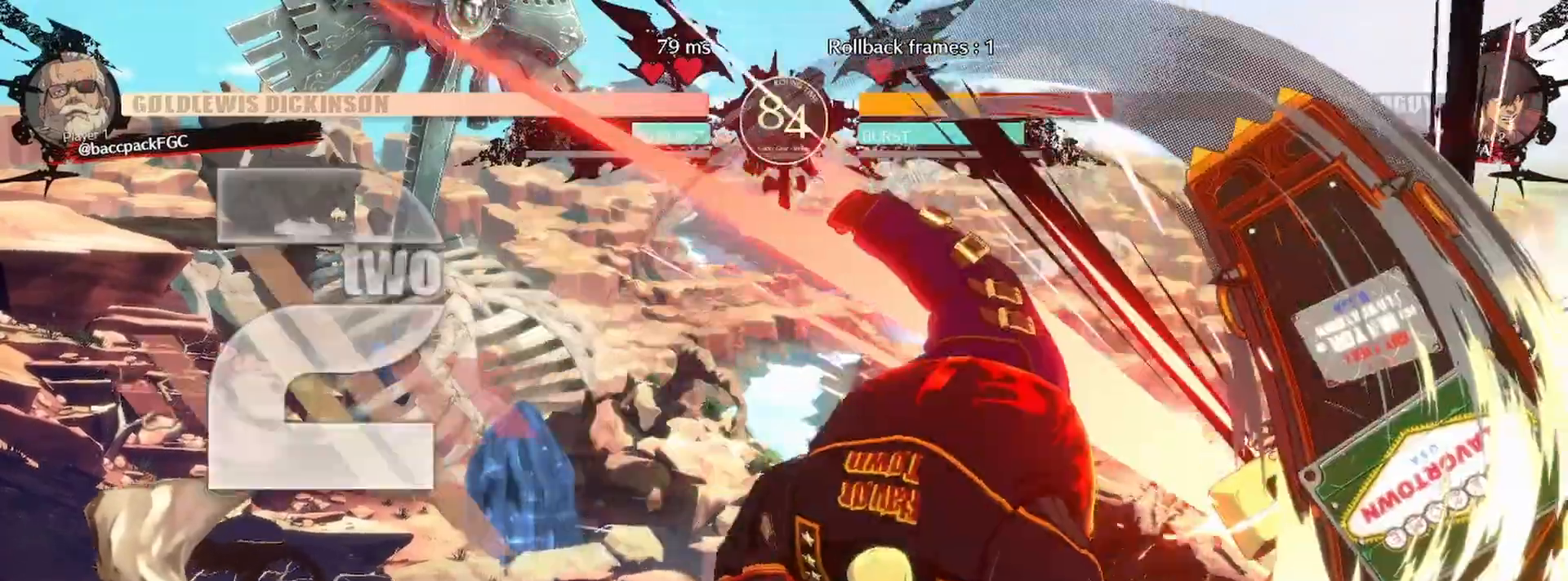
{"buttons": [], "events": [[417, "DPAD_RIGHT", "down"], [450, "DPAD_RIGHT", "up"]]}